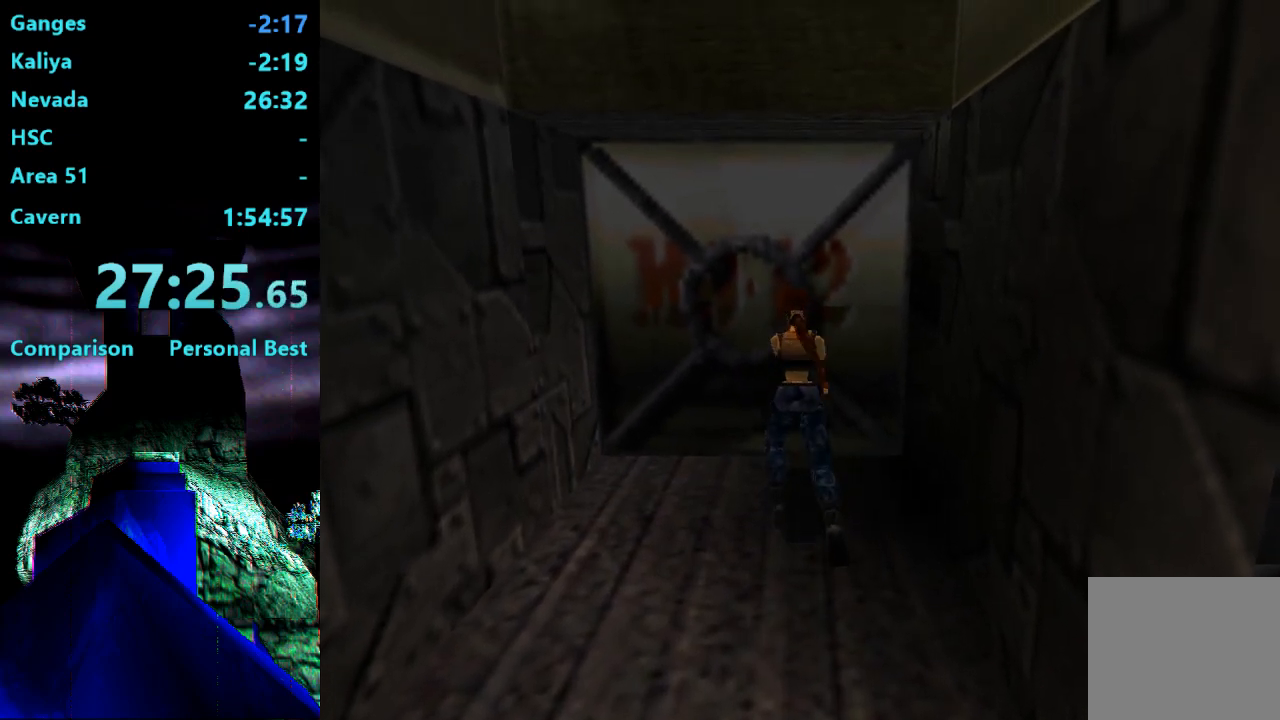
Gameplay with a controller (PlayStation layout); each line is a JSON object with the inputs held at the frame after it. "events" lists button and stick changes between this image and that frame as [ms after this image, input, new state], when the widget could be followed in between. Not read: L3 R3 left_stick.
{"buttons": [], "right_stick": "center", "events": []}
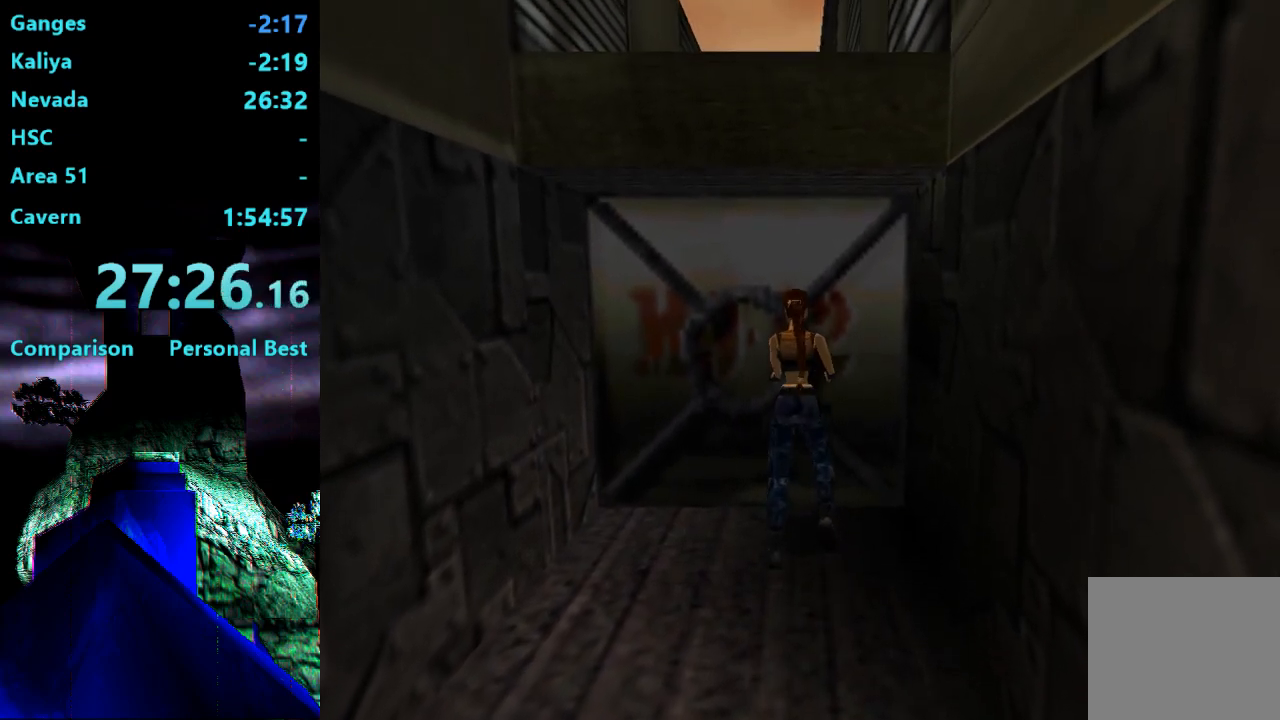
{"buttons": [], "right_stick": "center", "events": []}
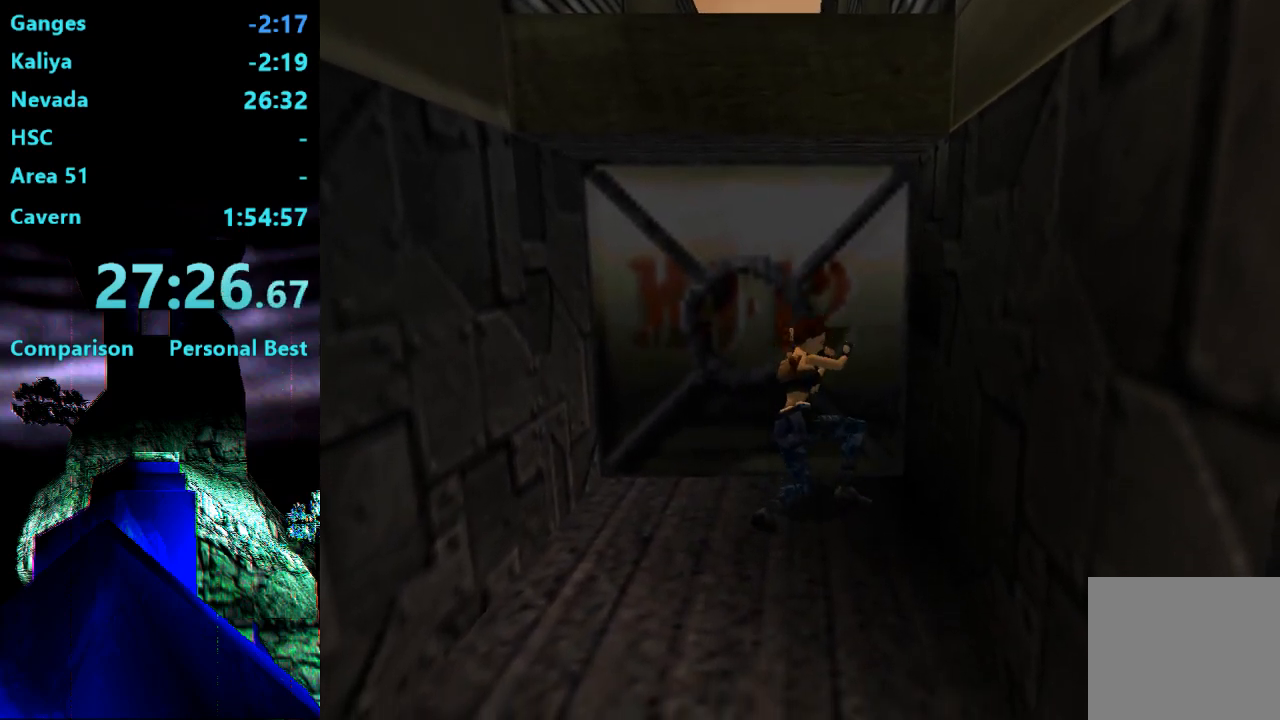
{"buttons": [], "right_stick": "center", "events": []}
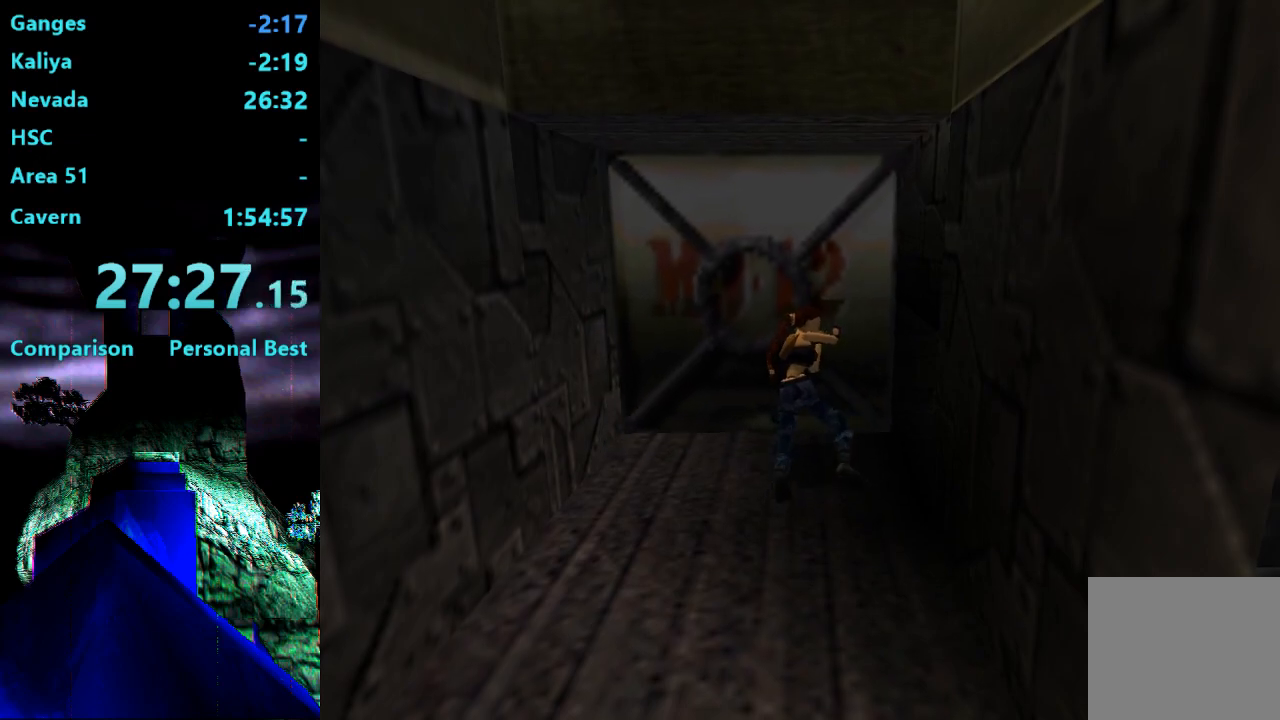
{"buttons": [], "right_stick": "center", "events": []}
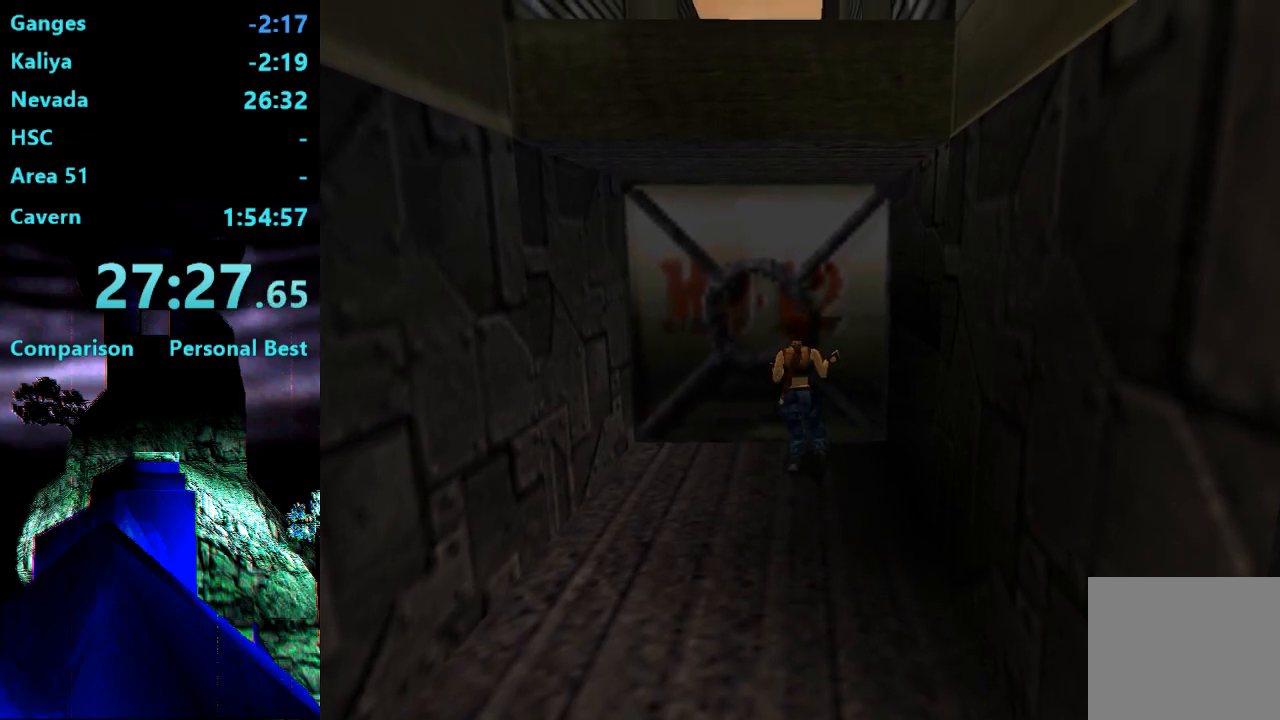
{"buttons": [], "right_stick": "center", "events": []}
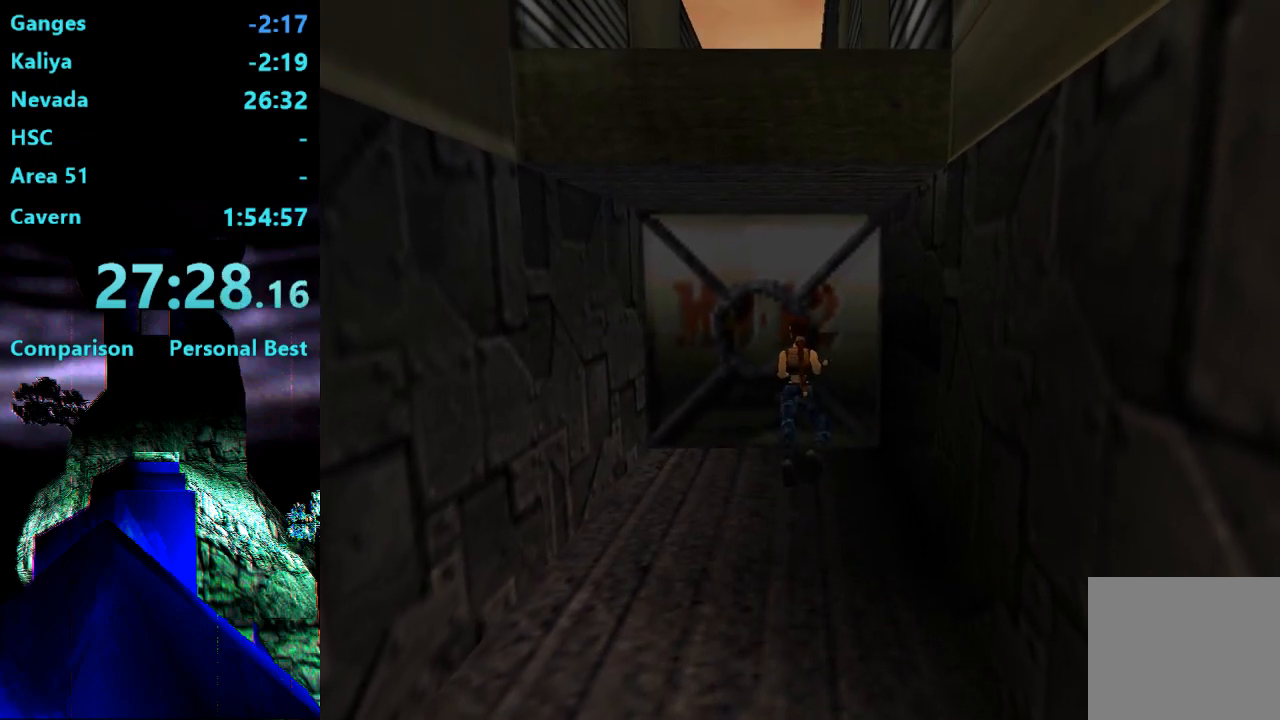
{"buttons": [], "right_stick": "center", "events": []}
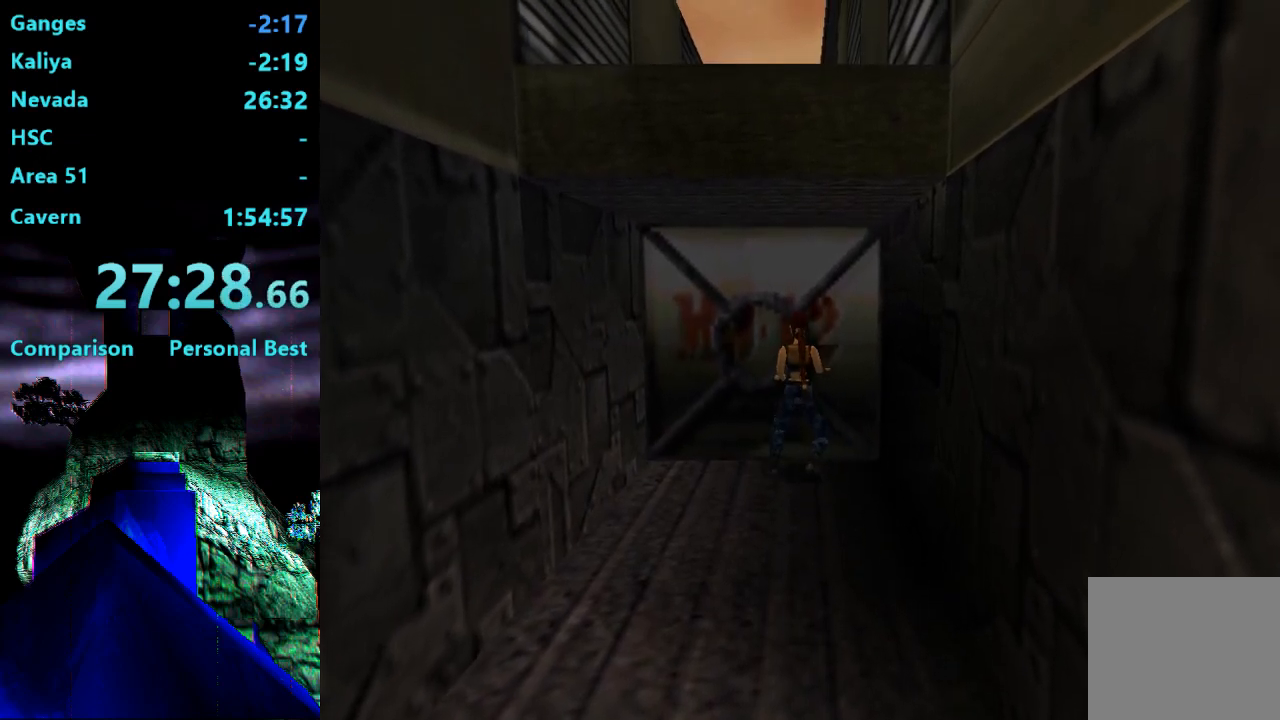
{"buttons": ["DPAD_DOWN", "DPAD_LEFT"], "right_stick": "center", "events": [[150, "DPAD_DOWN", "down"], [183, "DPAD_LEFT", "down"]]}
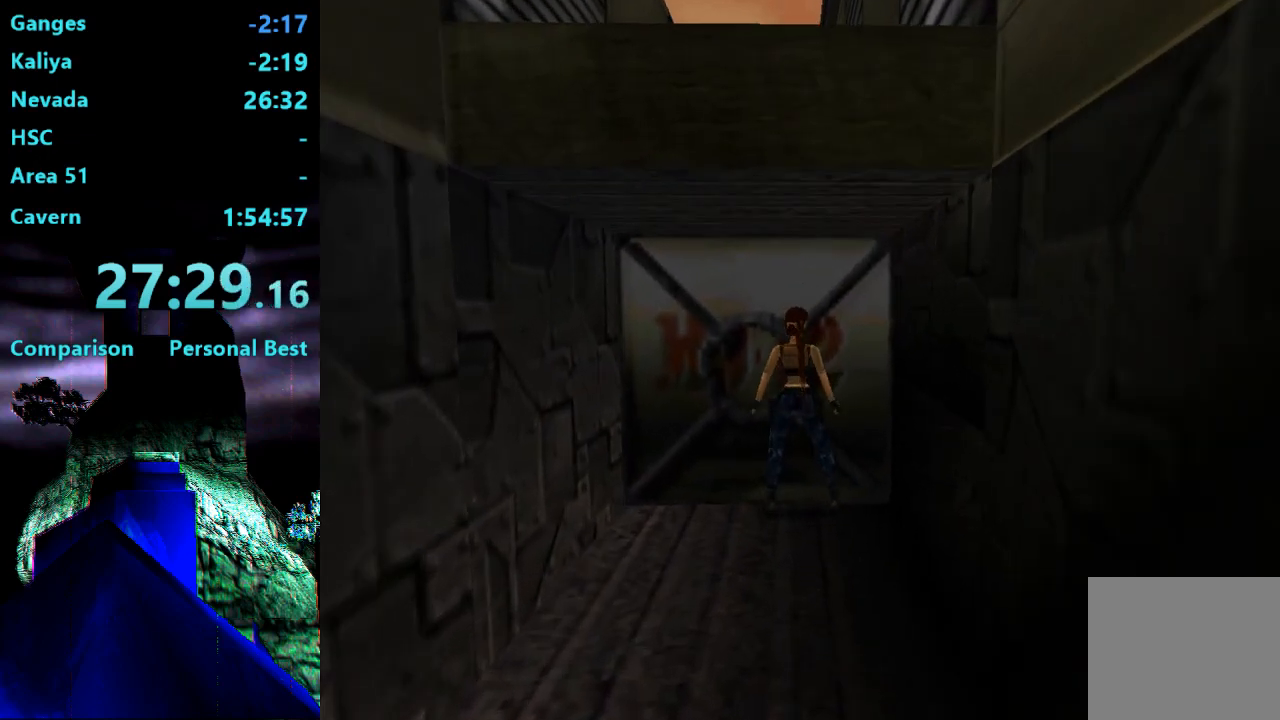
{"buttons": ["DPAD_UP", "DPAD_LEFT"], "right_stick": "center", "events": [[383, "DPAD_DOWN", "up"], [483, "DPAD_UP", "down"]]}
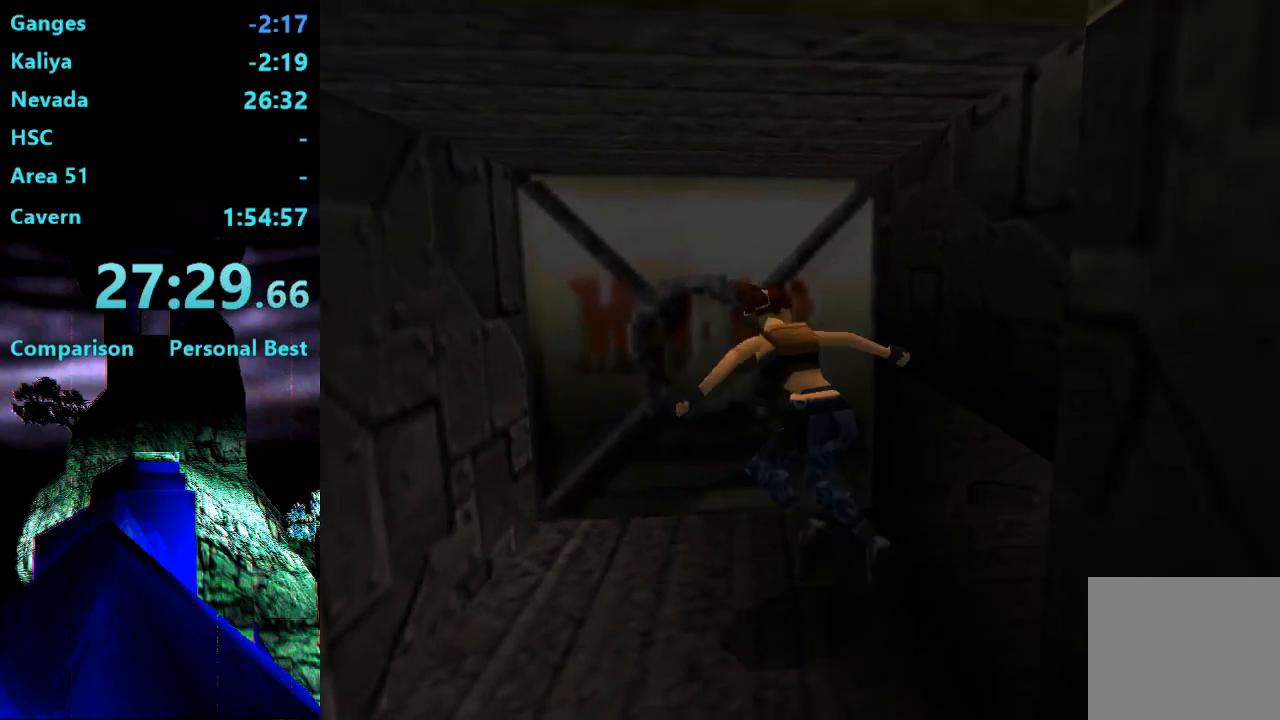
{"buttons": ["DPAD_UP", "DPAD_LEFT"], "right_stick": "center", "events": []}
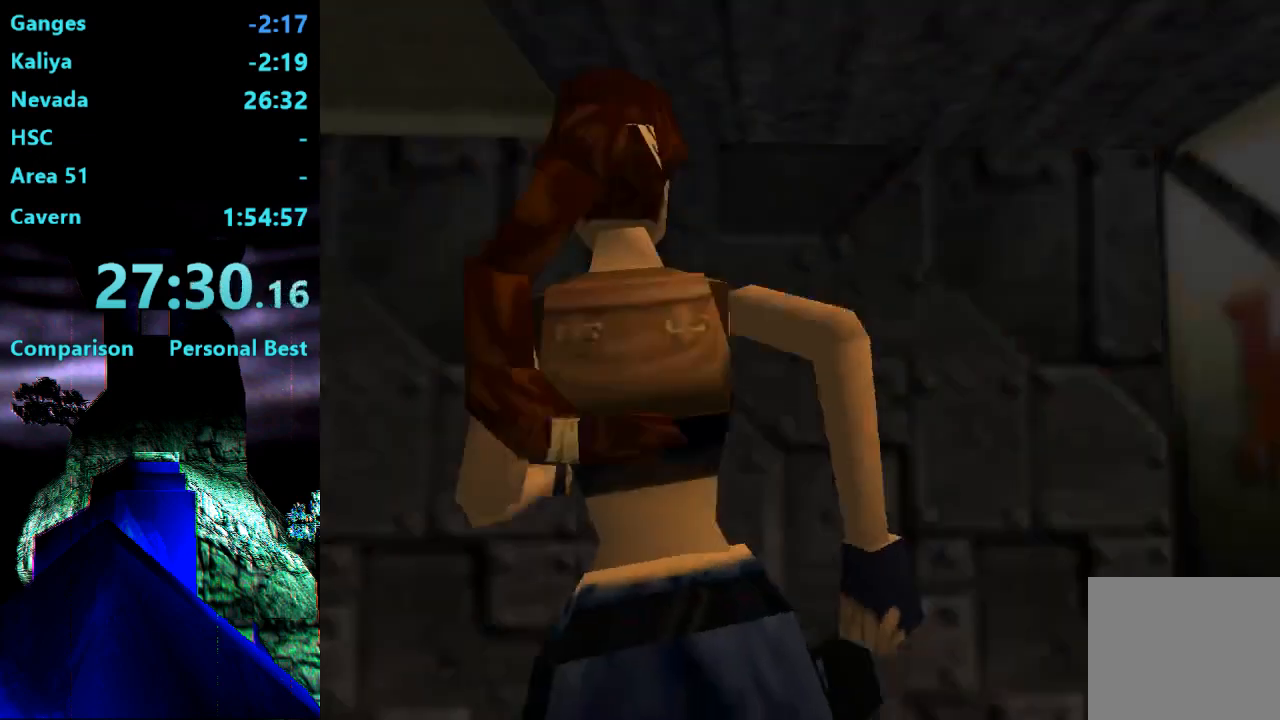
{"buttons": ["DPAD_UP"], "right_stick": "center", "events": [[317, "DPAD_LEFT", "up"]]}
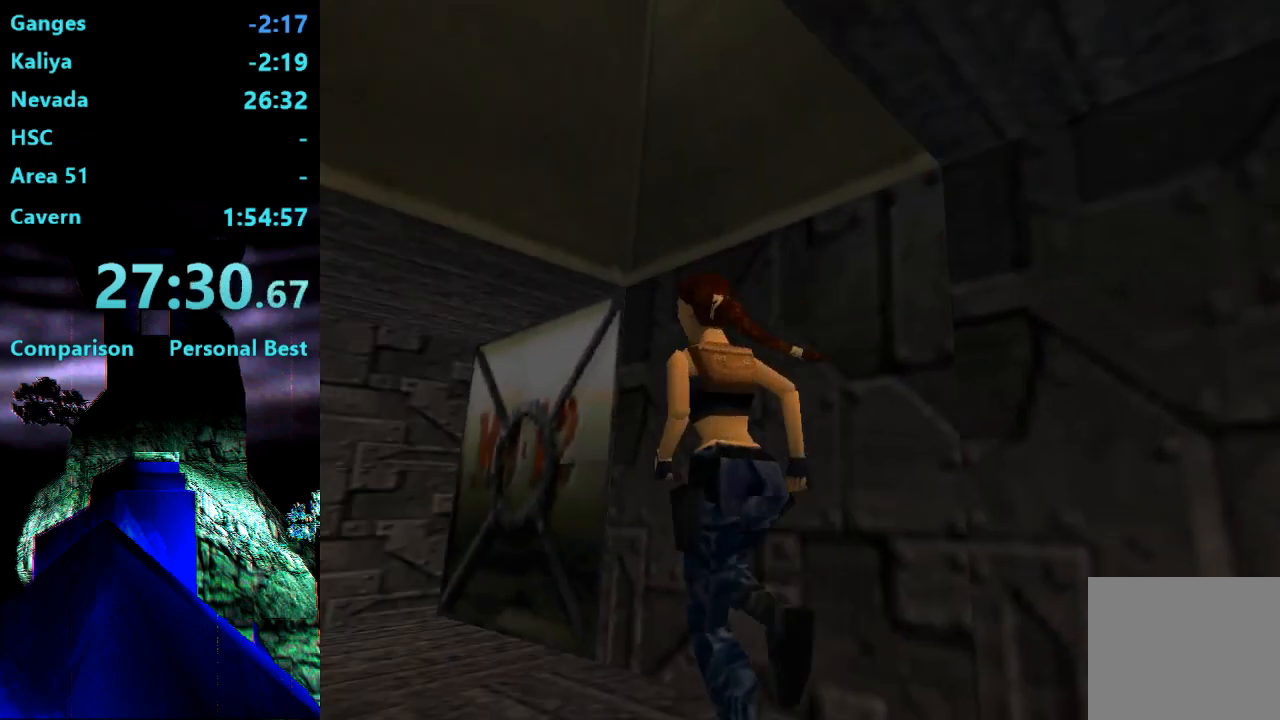
{"buttons": ["DPAD_UP", "DPAD_RIGHT"], "right_stick": "center", "events": [[483, "DPAD_RIGHT", "down"]]}
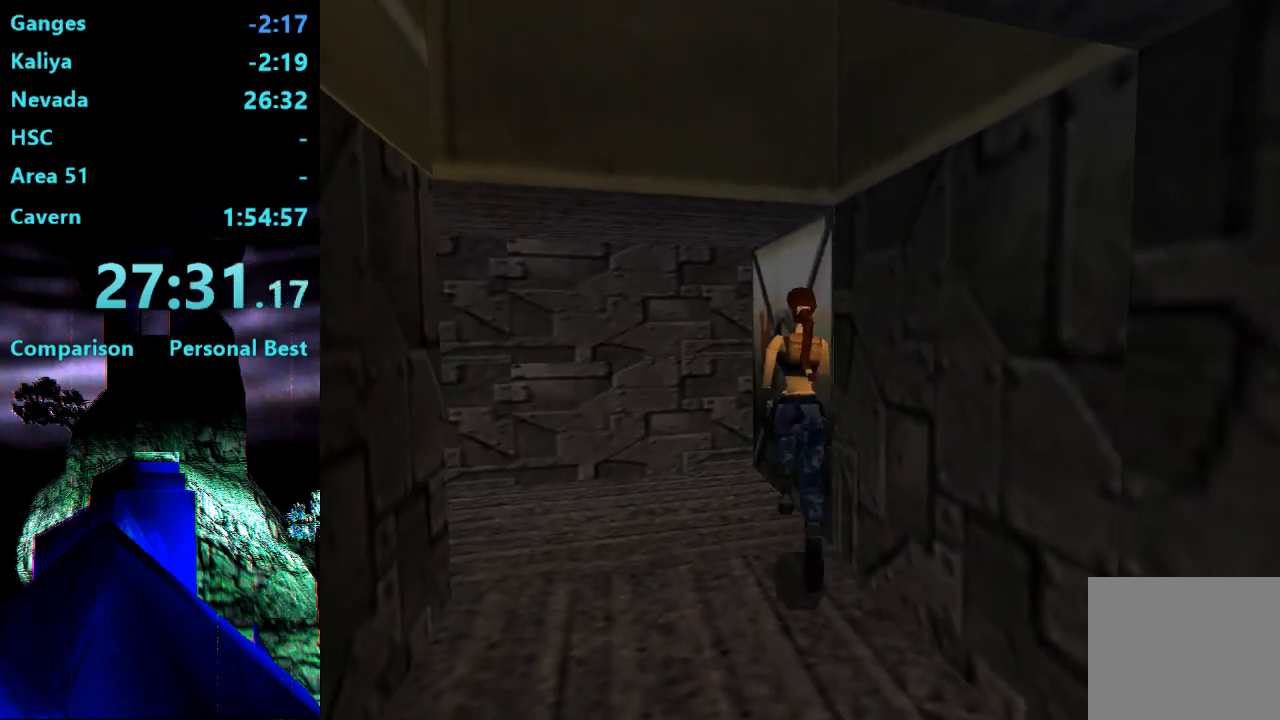
{"buttons": ["DPAD_RIGHT"], "right_stick": "center", "events": [[17, "DPAD_UP", "up"]]}
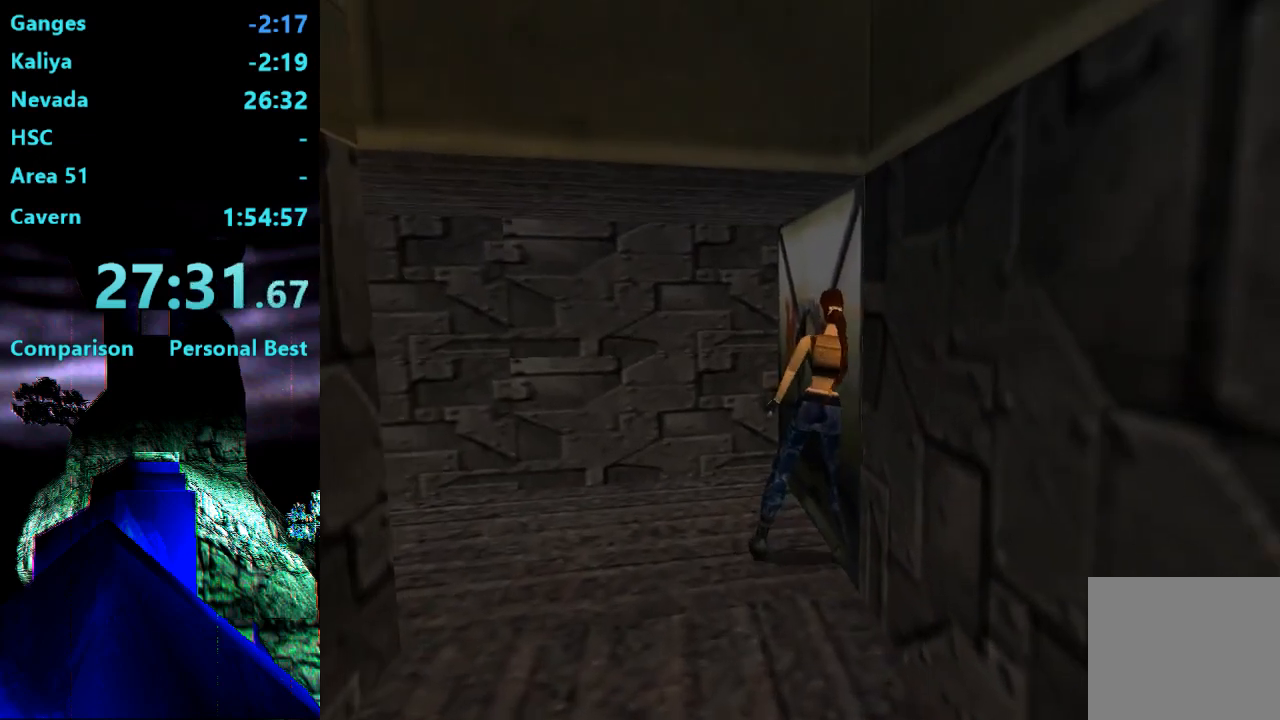
{"buttons": ["CROSS"], "right_stick": "center", "events": [[417, "CROSS", "down"], [483, "DPAD_RIGHT", "up"]]}
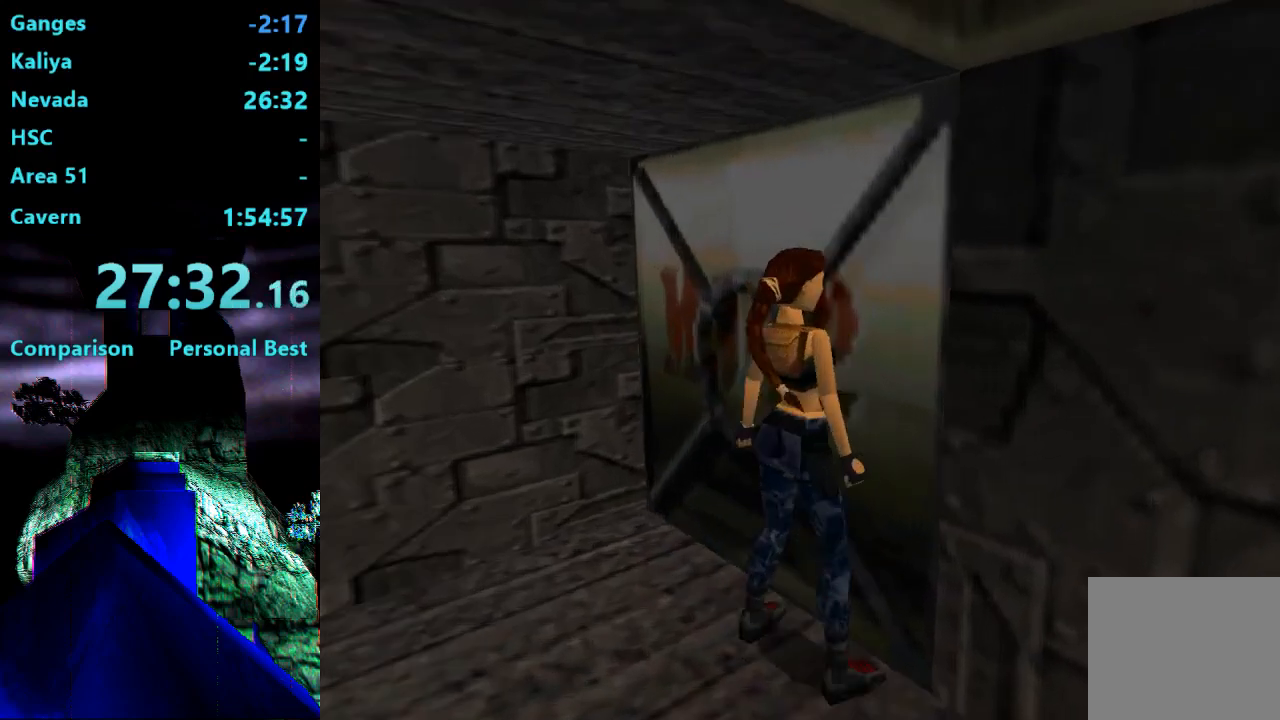
{"buttons": ["CROSS", "DPAD_DOWN"], "right_stick": "center", "events": [[150, "DPAD_DOWN", "down"]]}
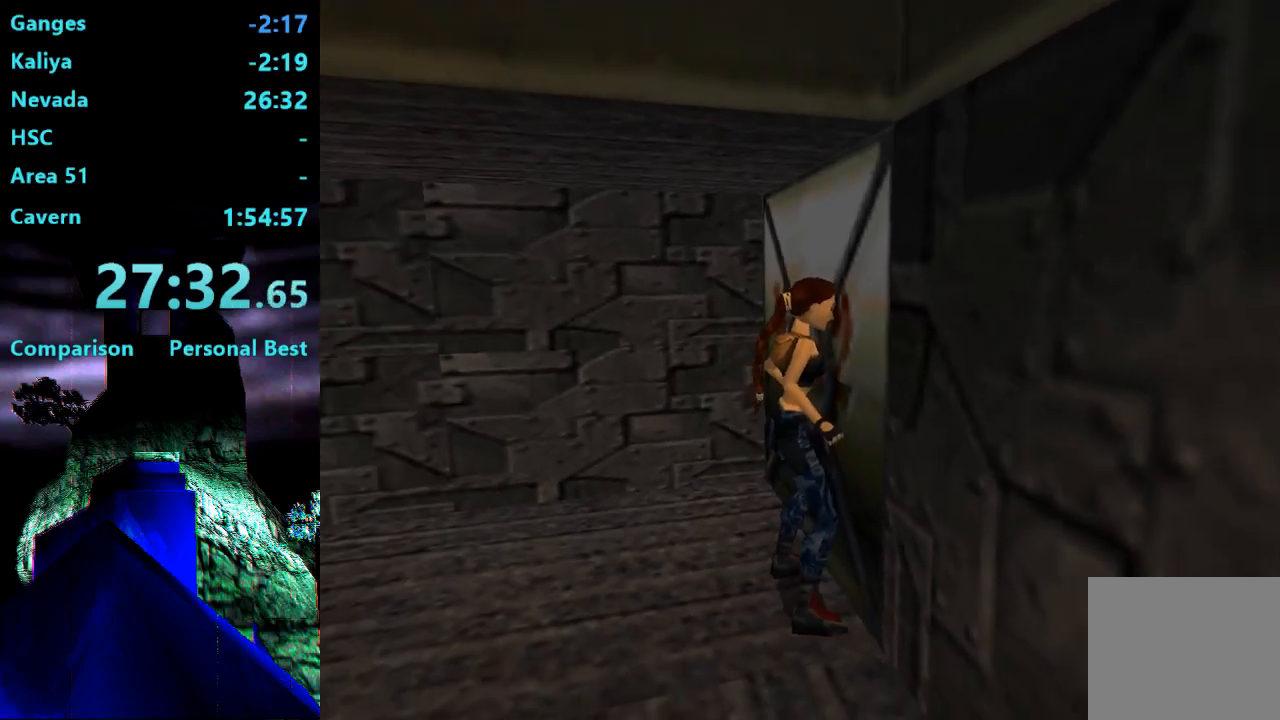
{"buttons": ["CROSS", "DPAD_DOWN"], "right_stick": "center", "events": []}
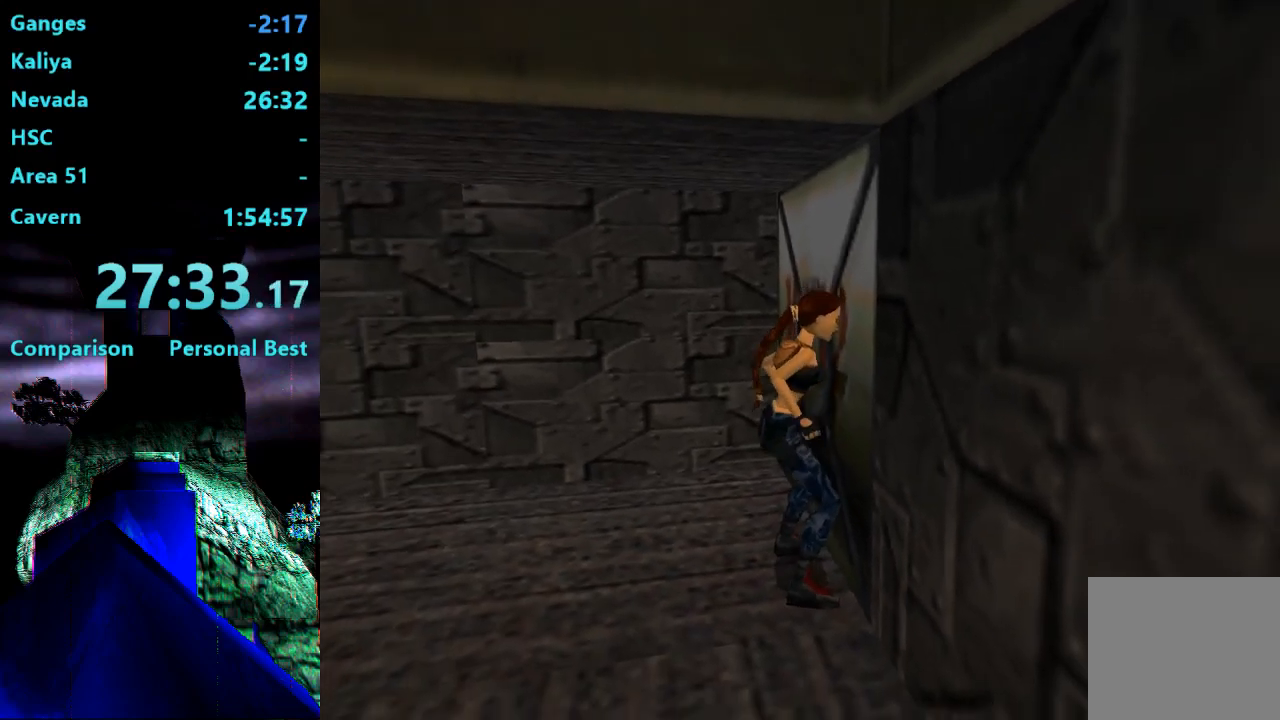
{"buttons": [], "right_stick": "center", "events": [[283, "CROSS", "up"], [283, "DPAD_DOWN", "up"]]}
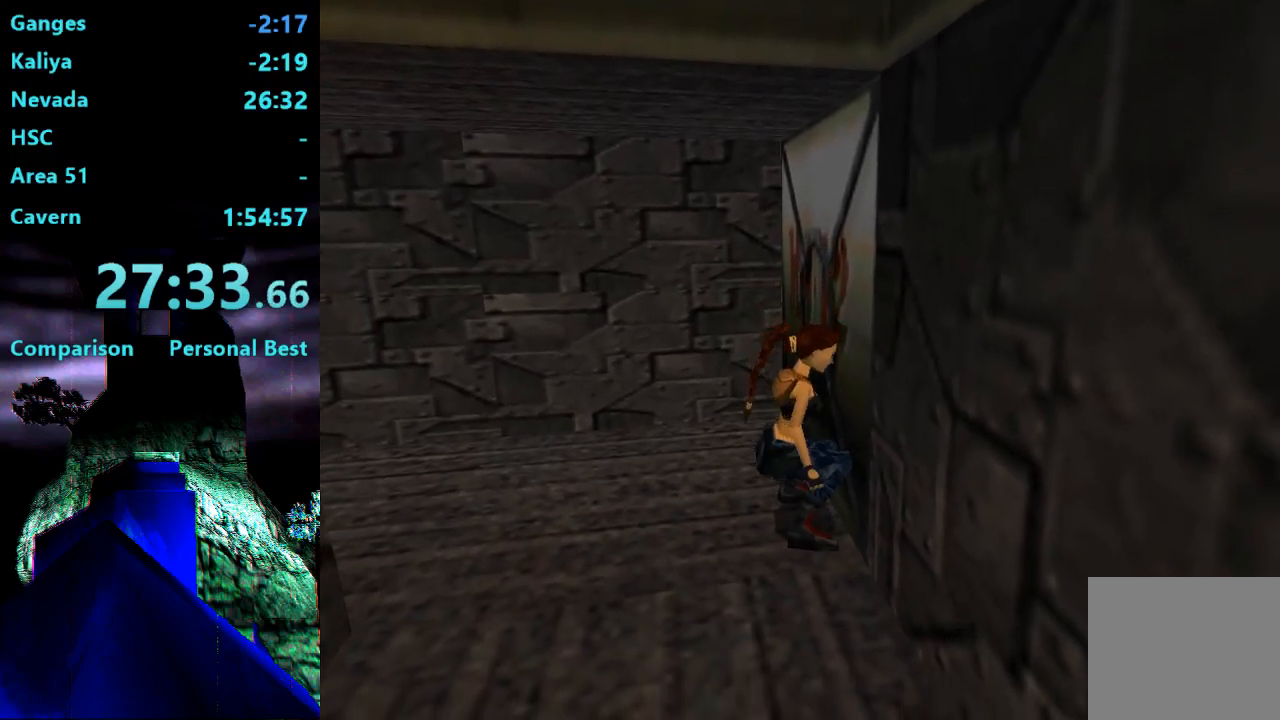
{"buttons": [], "right_stick": "center", "events": []}
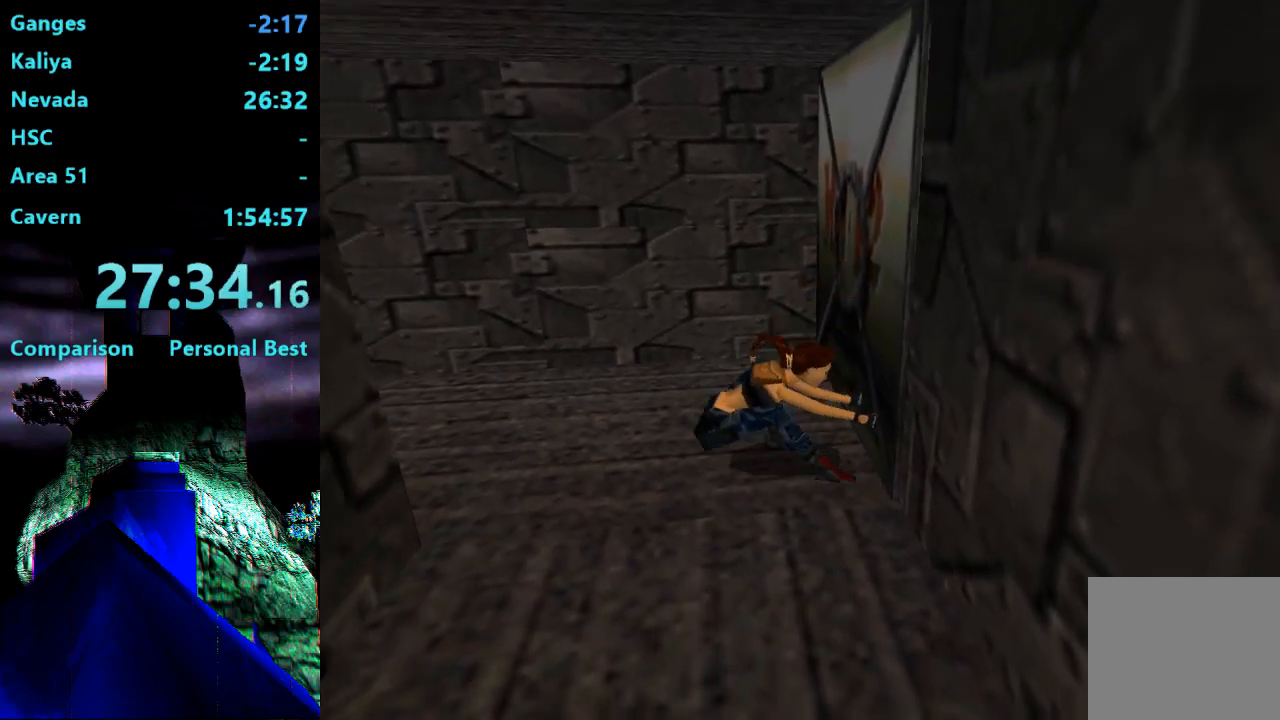
{"buttons": [], "right_stick": "center", "events": []}
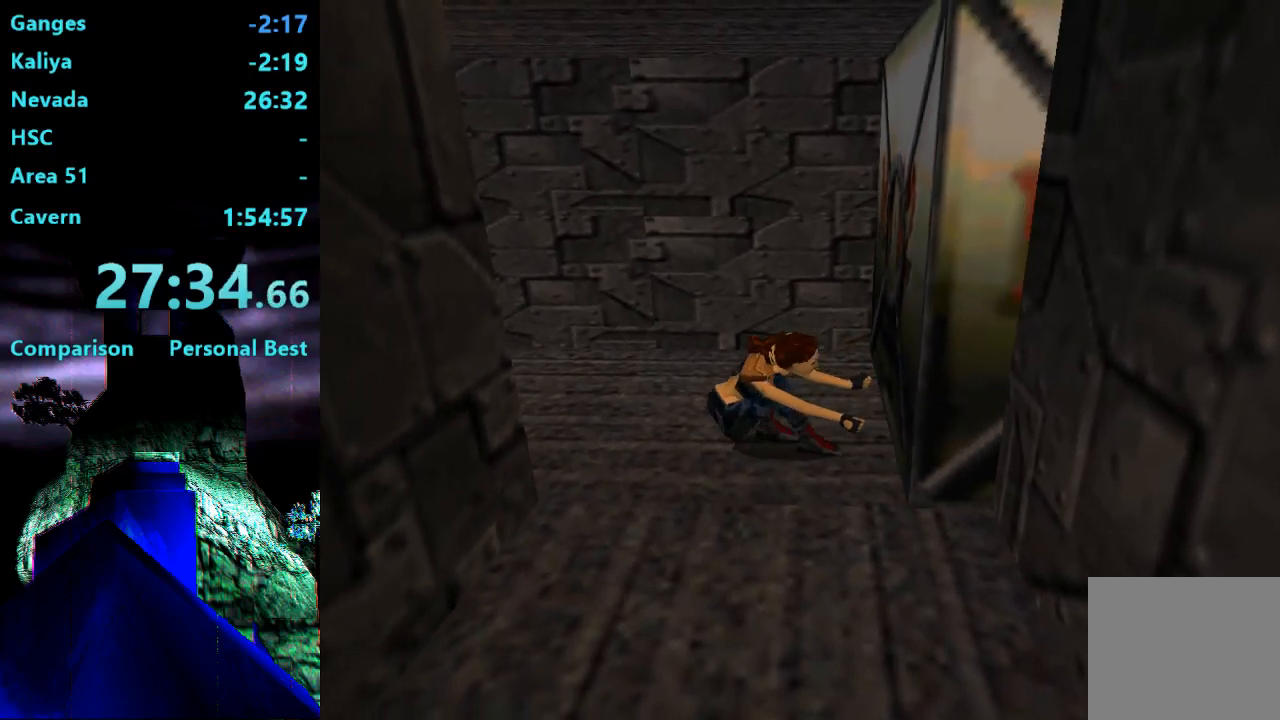
{"buttons": [], "right_stick": "center", "events": []}
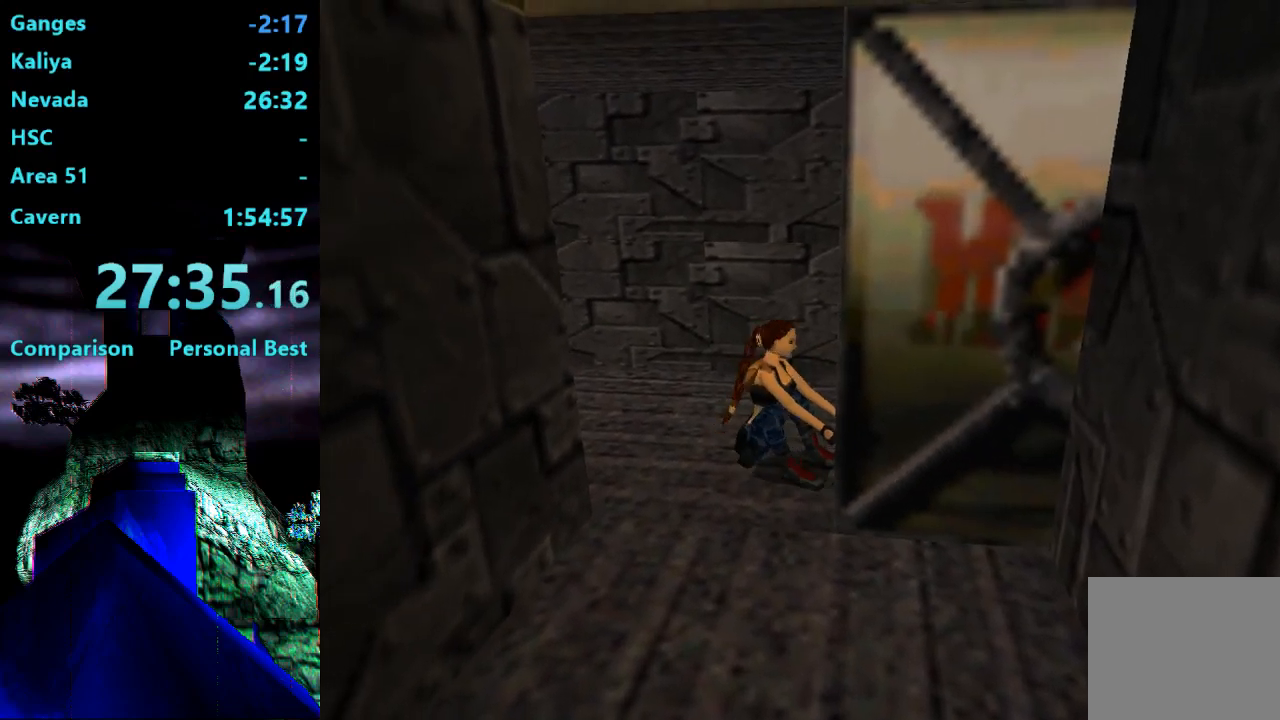
{"buttons": [], "right_stick": "center", "events": []}
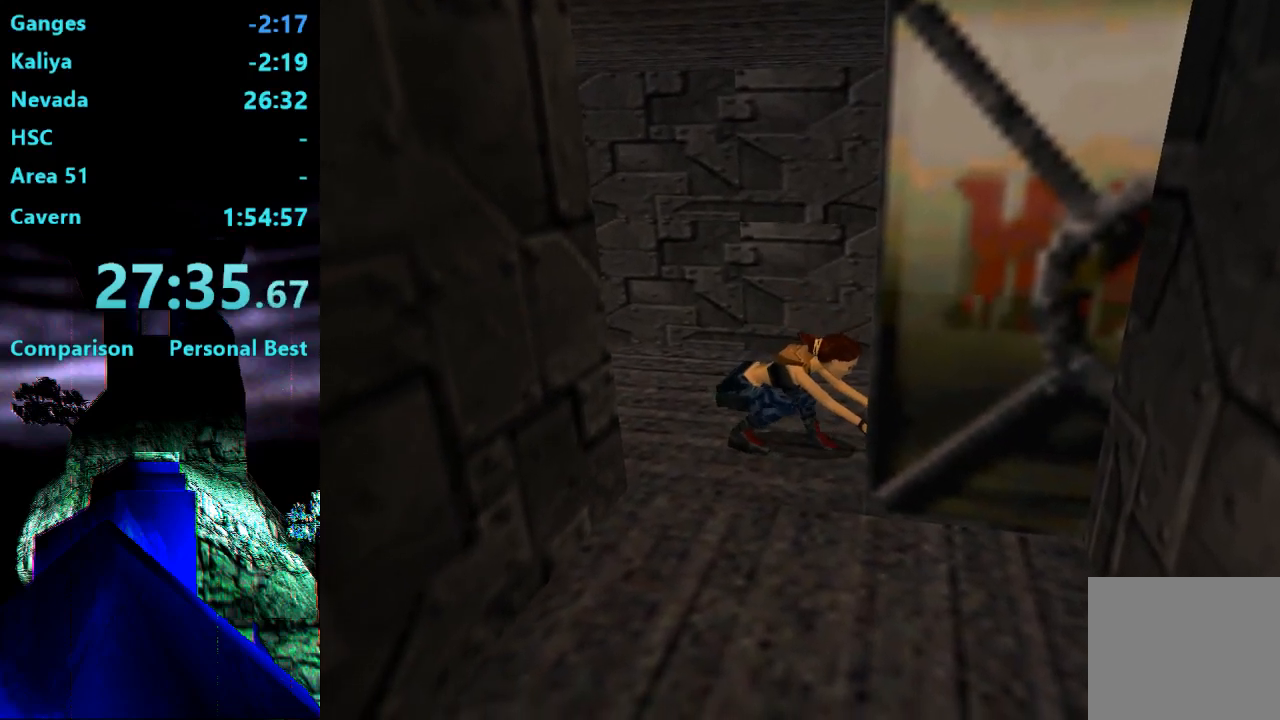
{"buttons": [], "right_stick": "center", "events": []}
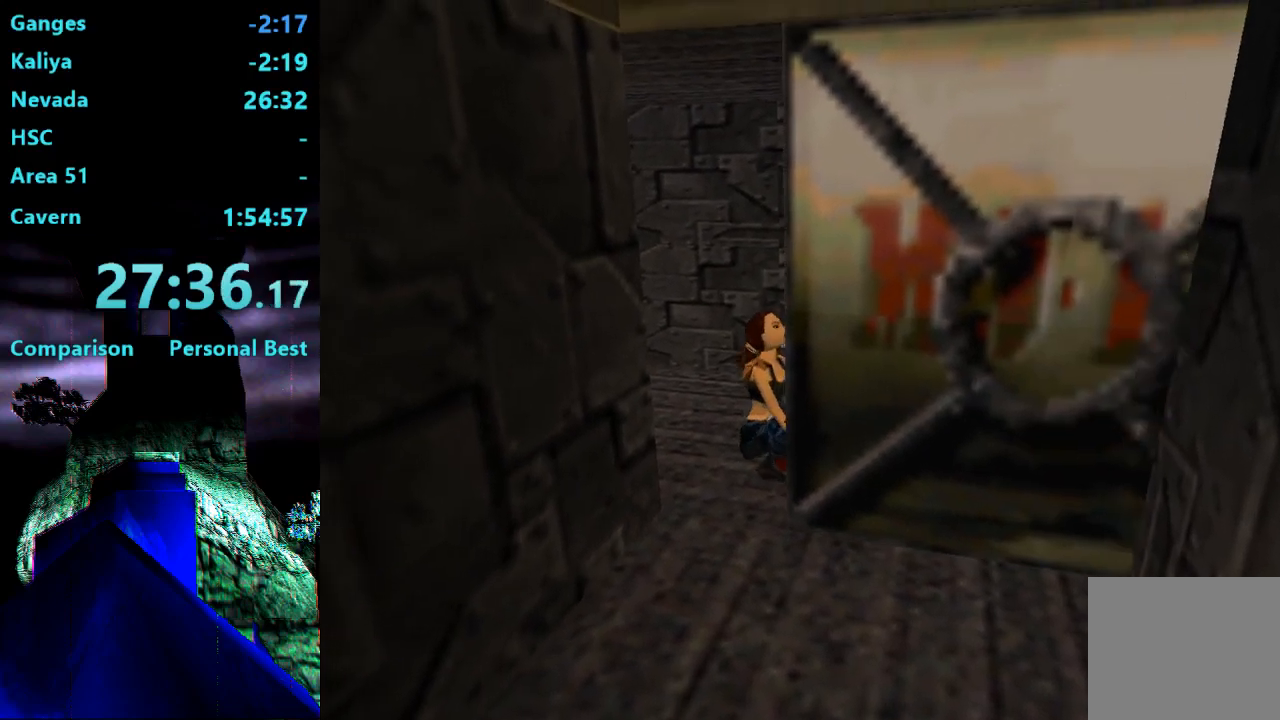
{"buttons": [], "right_stick": "center", "events": []}
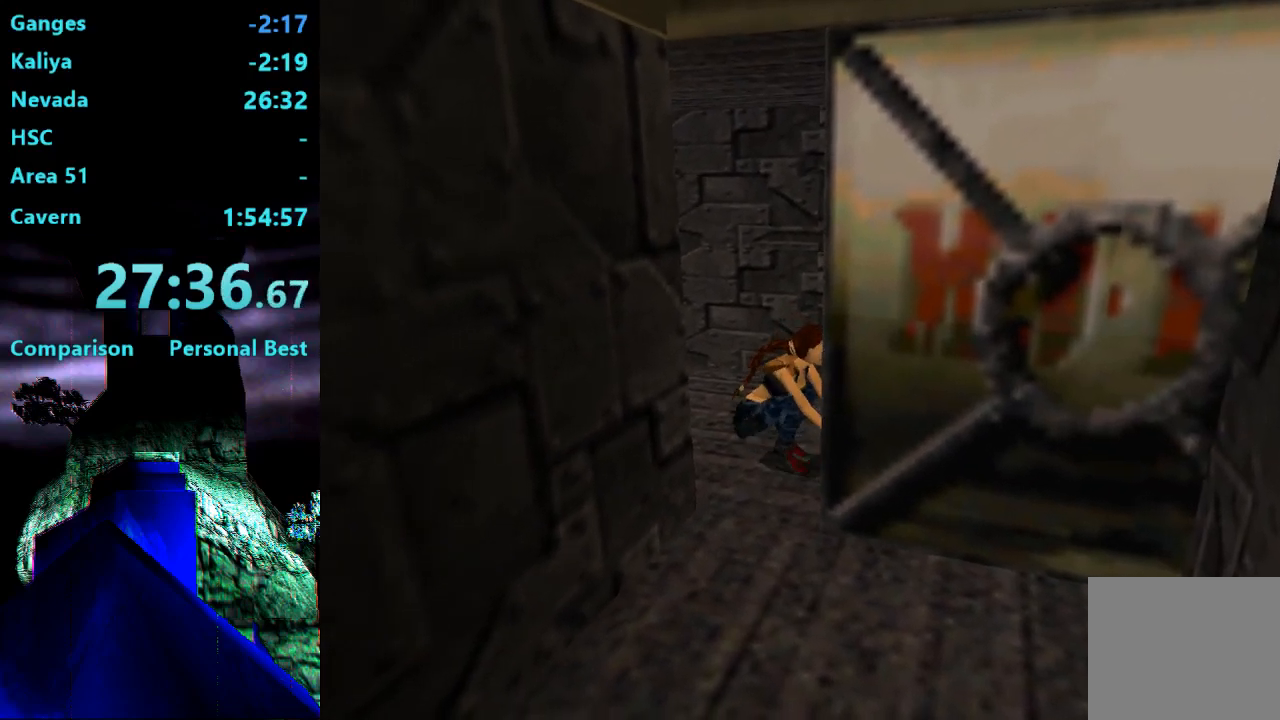
{"buttons": [], "right_stick": "center", "events": []}
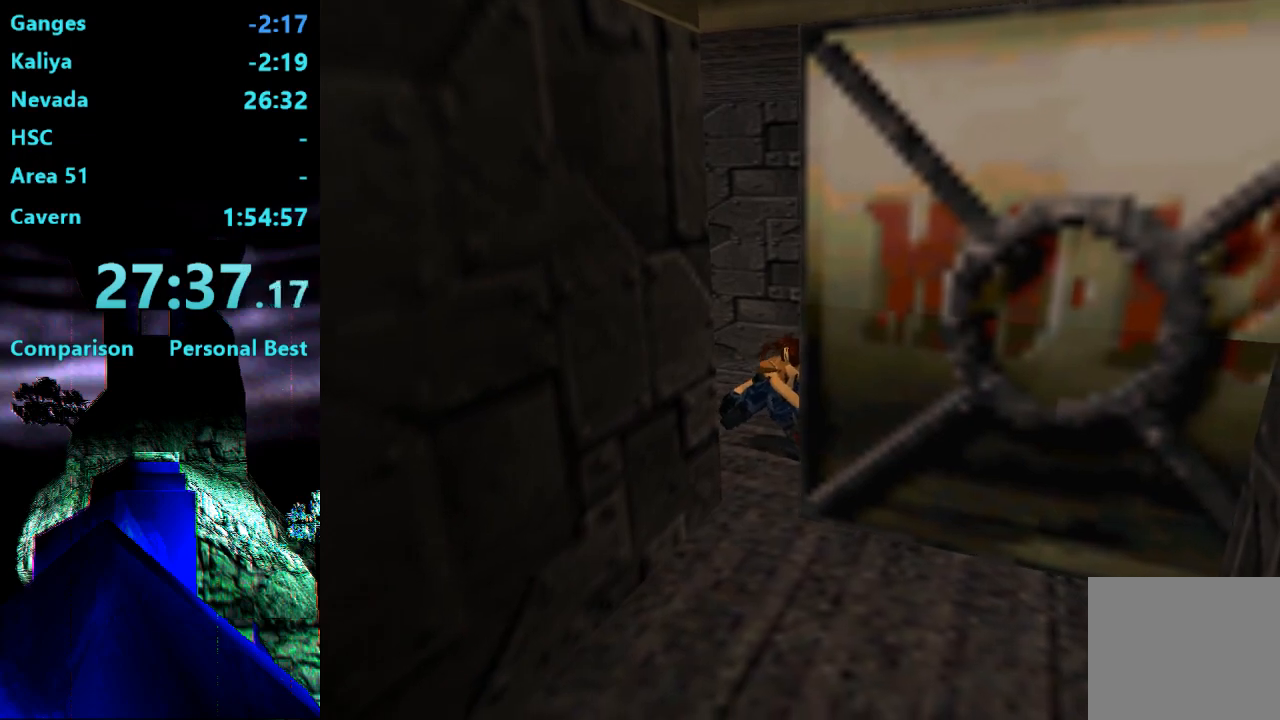
{"buttons": ["CROSS"], "right_stick": "center", "events": [[150, "CROSS", "down"]]}
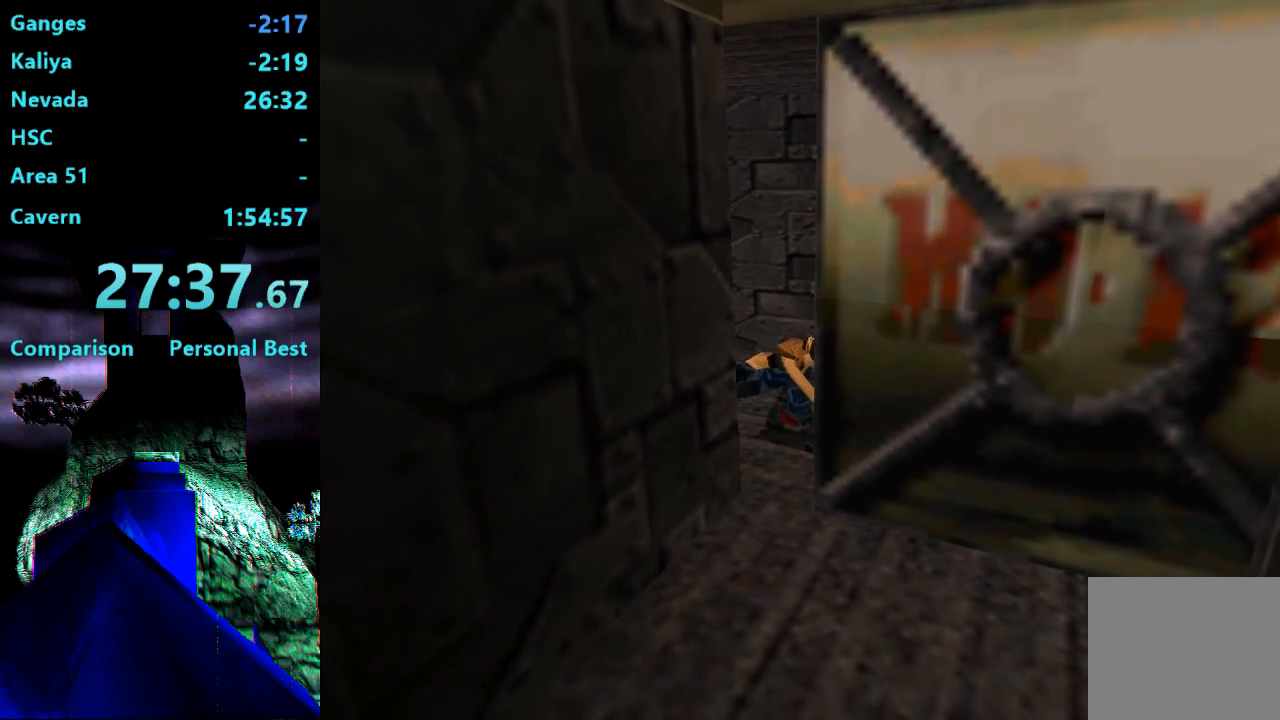
{"buttons": ["CROSS"], "right_stick": "center", "events": []}
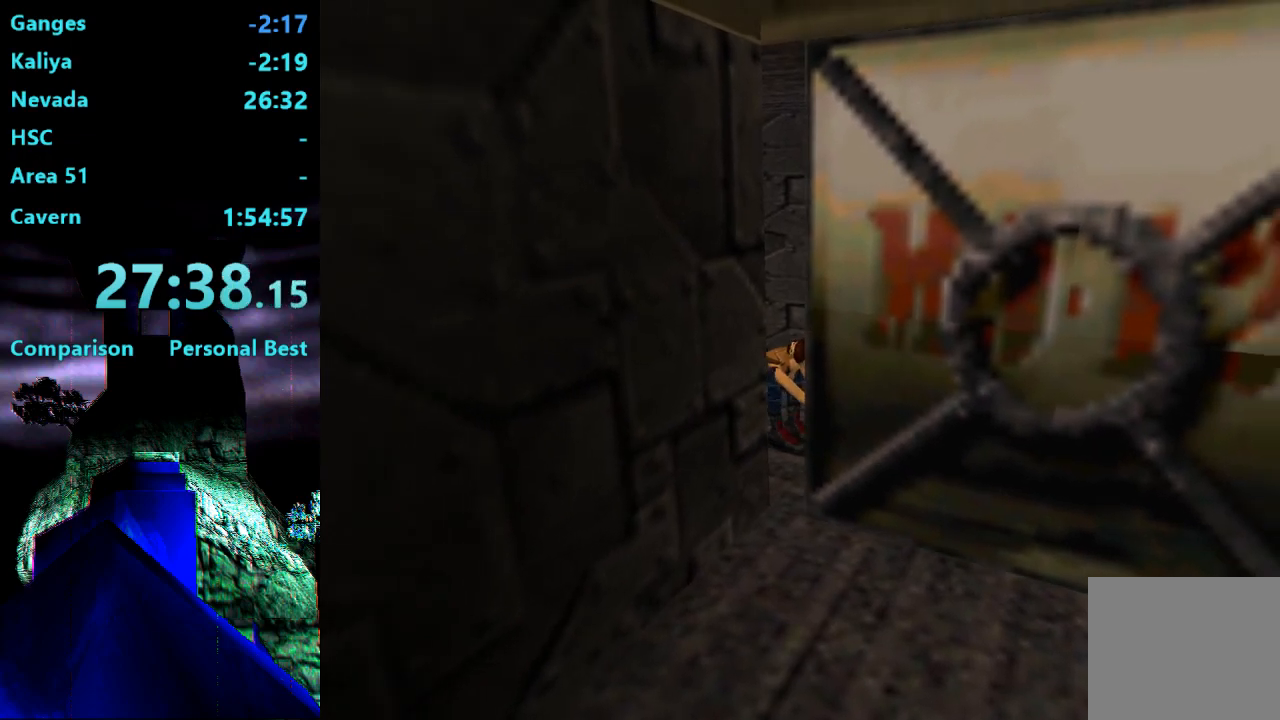
{"buttons": ["CROSS"], "right_stick": "center", "events": []}
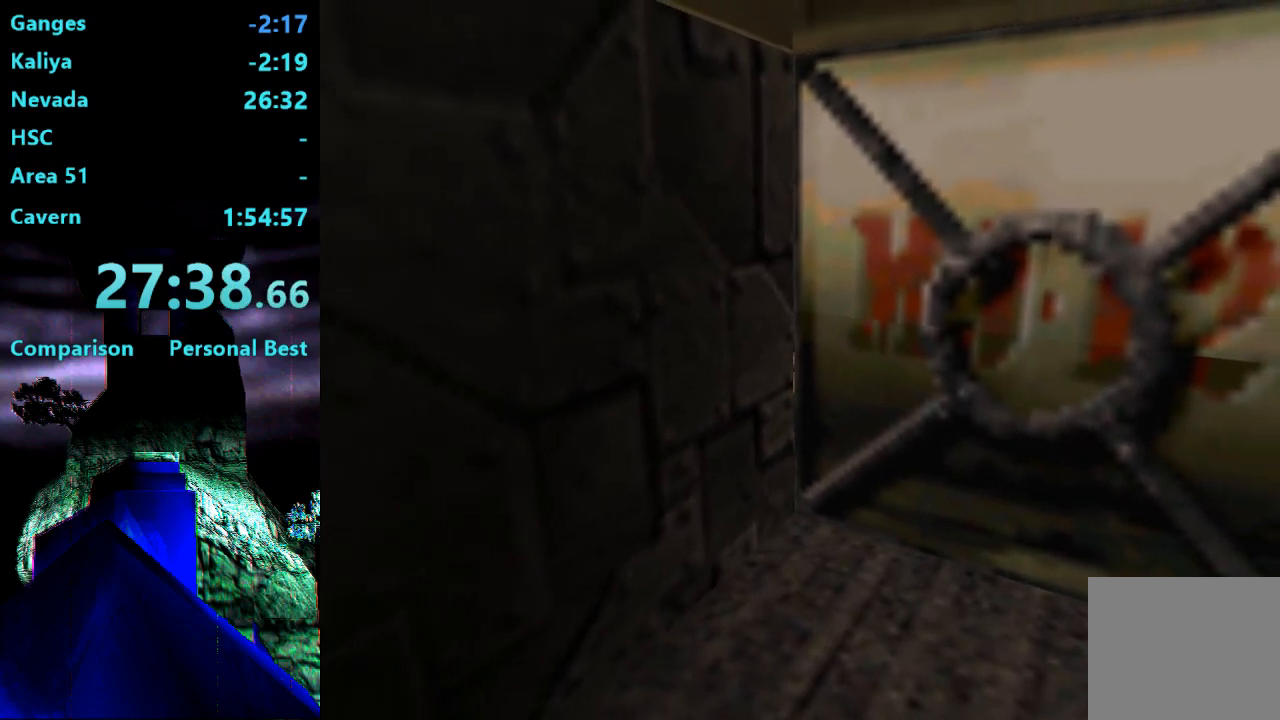
{"buttons": ["CROSS", "DPAD_DOWN"], "right_stick": "center", "events": [[50, "DPAD_DOWN", "down"]]}
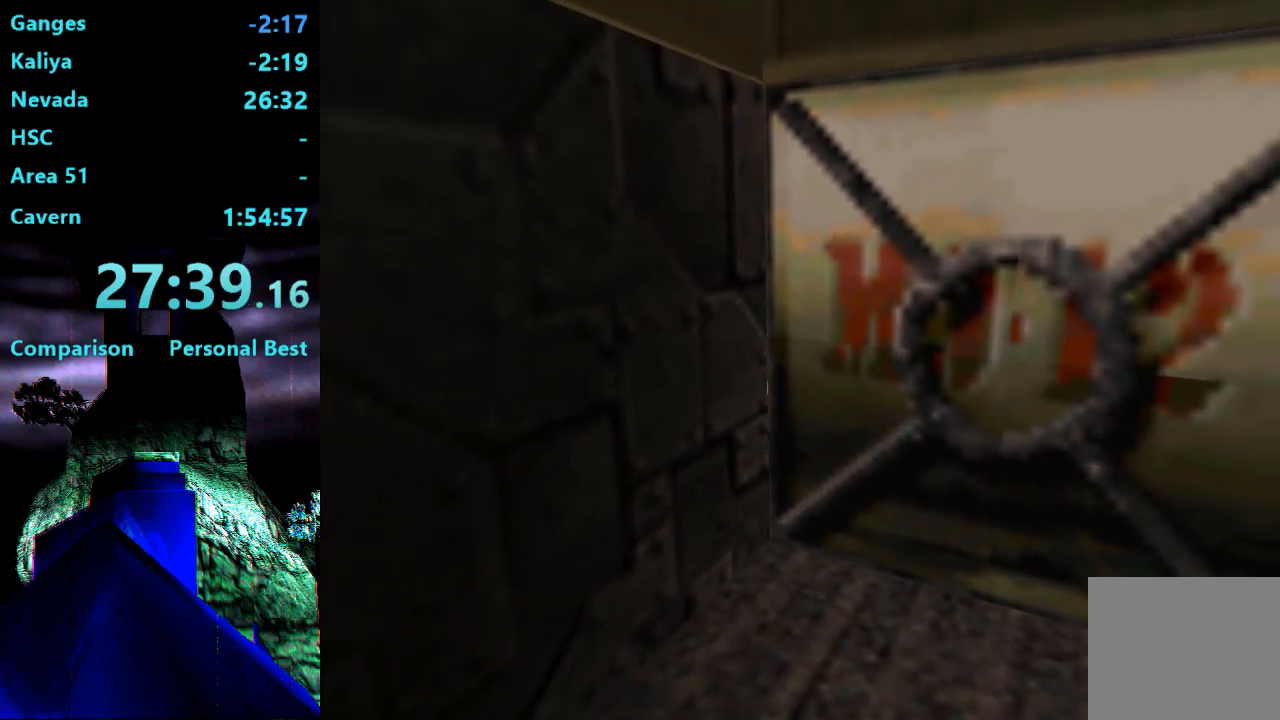
{"buttons": ["CROSS", "DPAD_DOWN"], "right_stick": "center", "events": []}
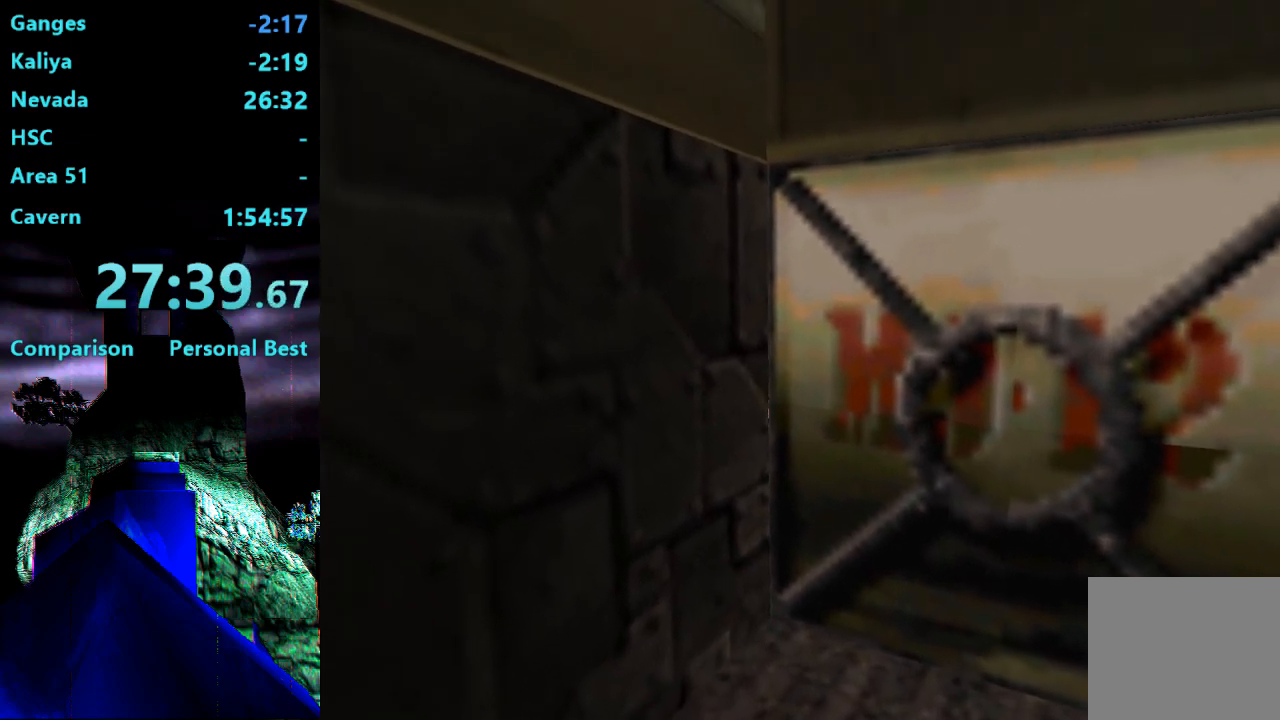
{"buttons": ["CROSS", "DPAD_DOWN"], "right_stick": "center", "events": []}